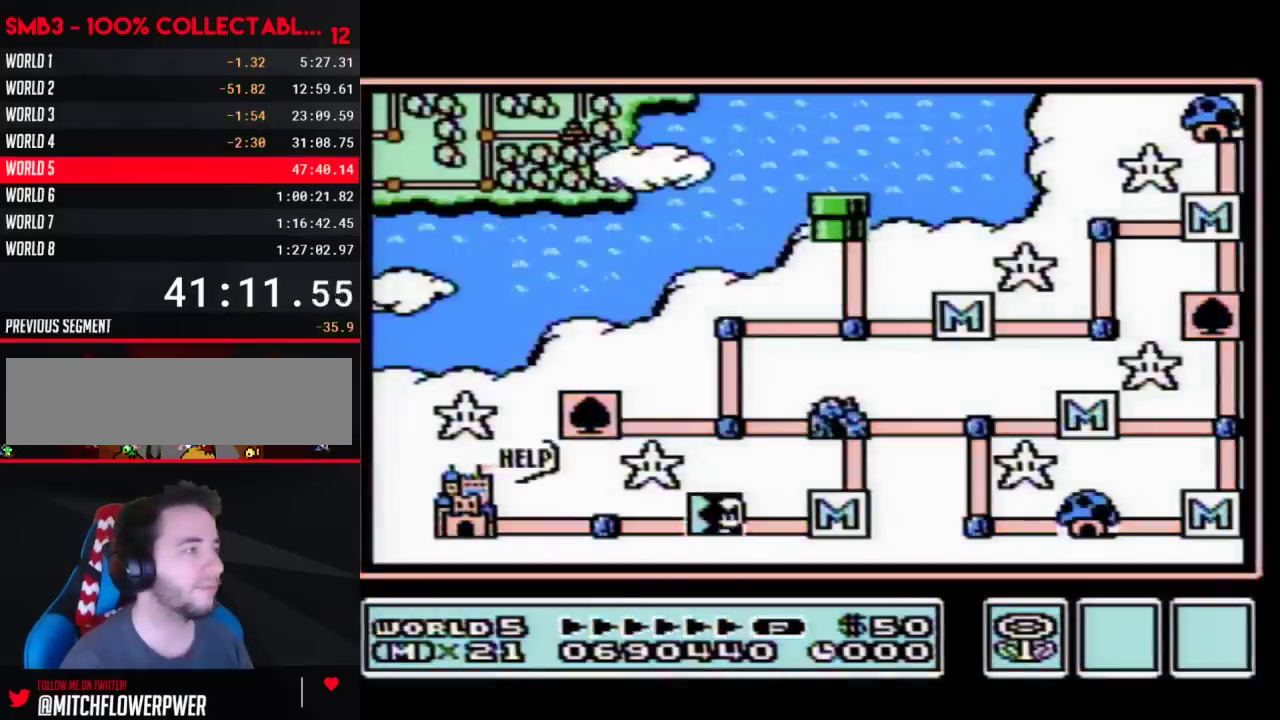
Gameplay with a controller (Nintendo layout); each line is a JSON object with the inputs held at the frame after it. "events" lists button and stick changes between this image and that frame as [ms after this image, input, new state], when the widget could be followed in between. Not read: L3 R3.
{"buttons": ["DPAD_LEFT"], "events": [[50, "DPAD_LEFT", "down"]]}
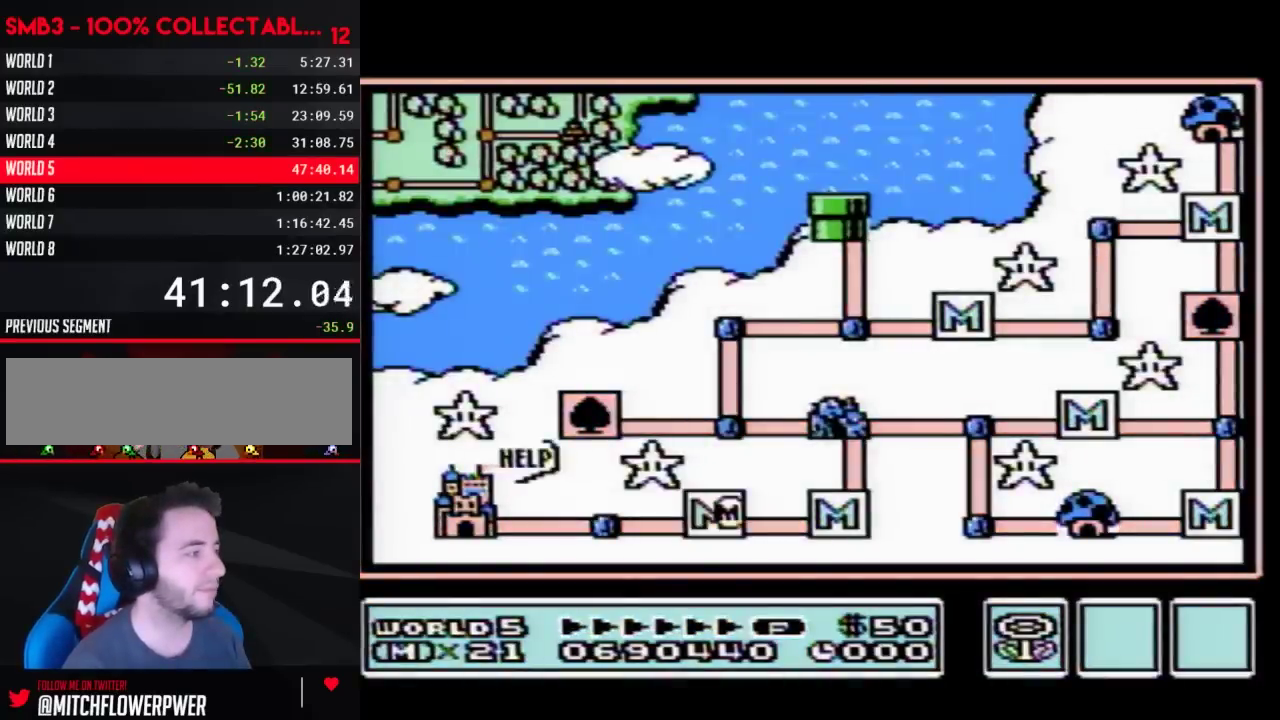
{"buttons": [], "events": [[467, "DPAD_LEFT", "up"]]}
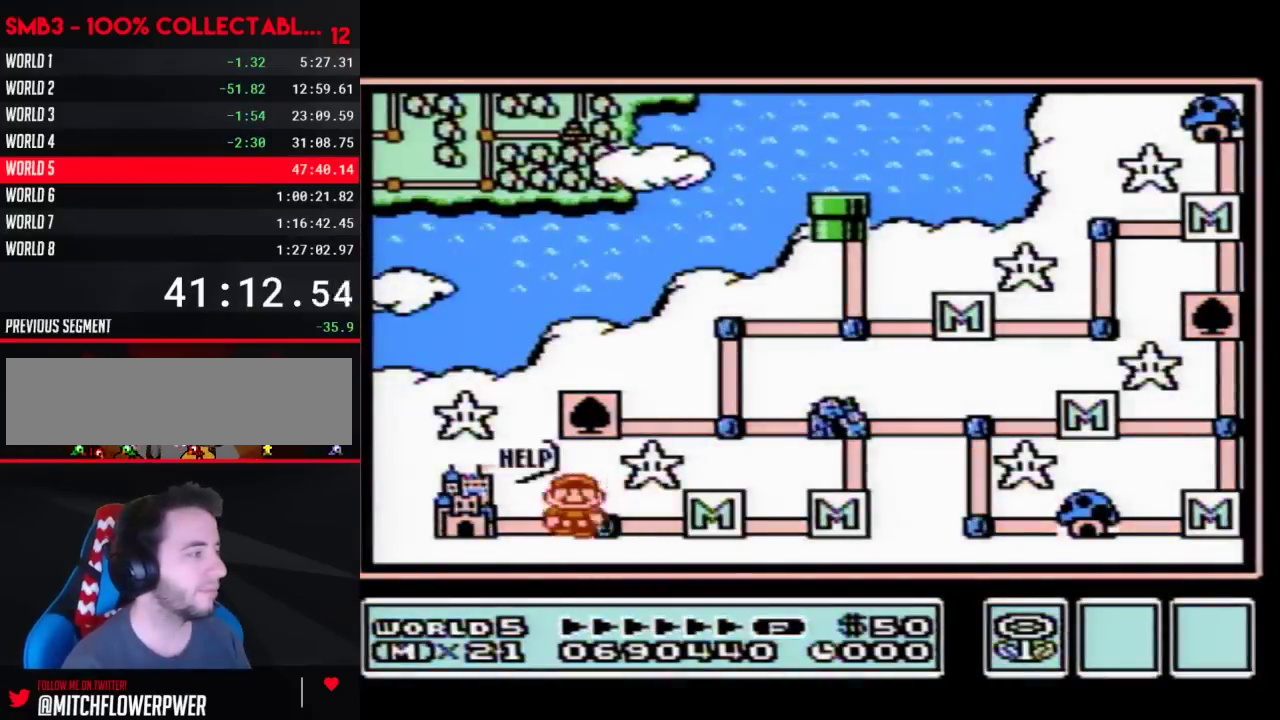
{"buttons": ["DPAD_LEFT"], "events": [[17, "DPAD_LEFT", "down"]]}
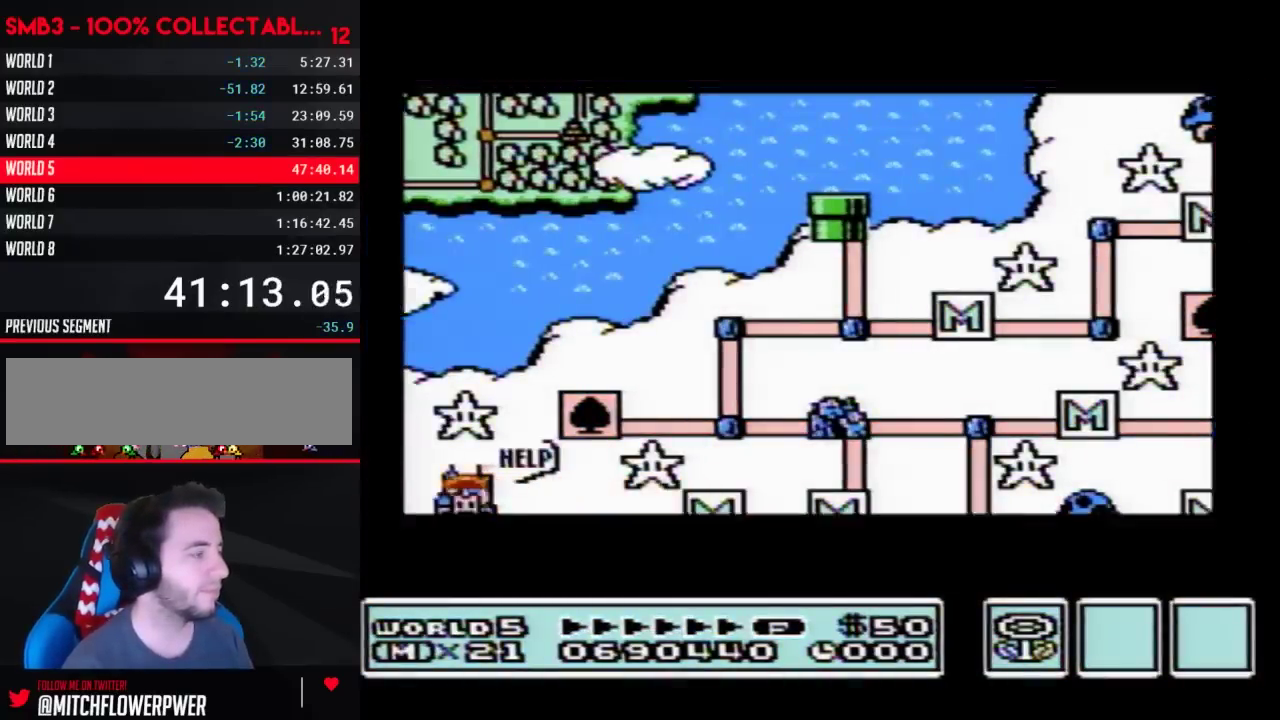
{"buttons": ["DPAD_LEFT"], "events": []}
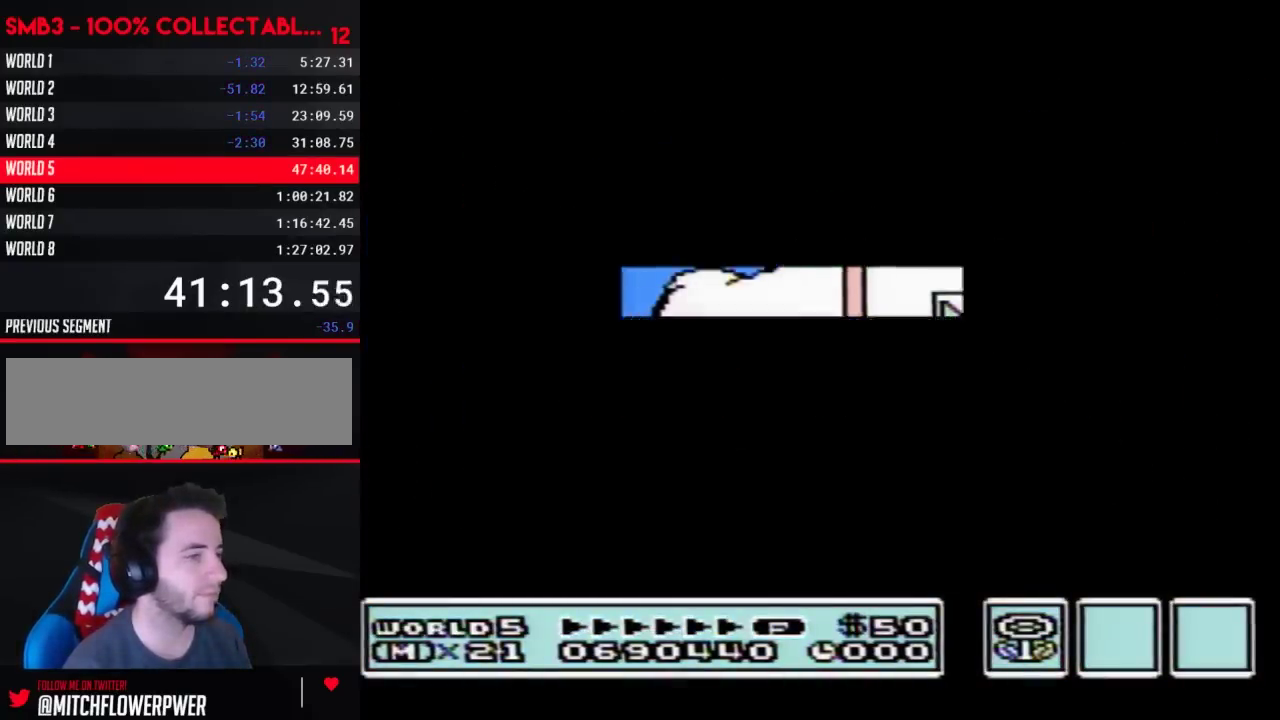
{"buttons": [], "events": [[233, "DPAD_LEFT", "up"], [300, "A", "down"], [467, "A", "up"]]}
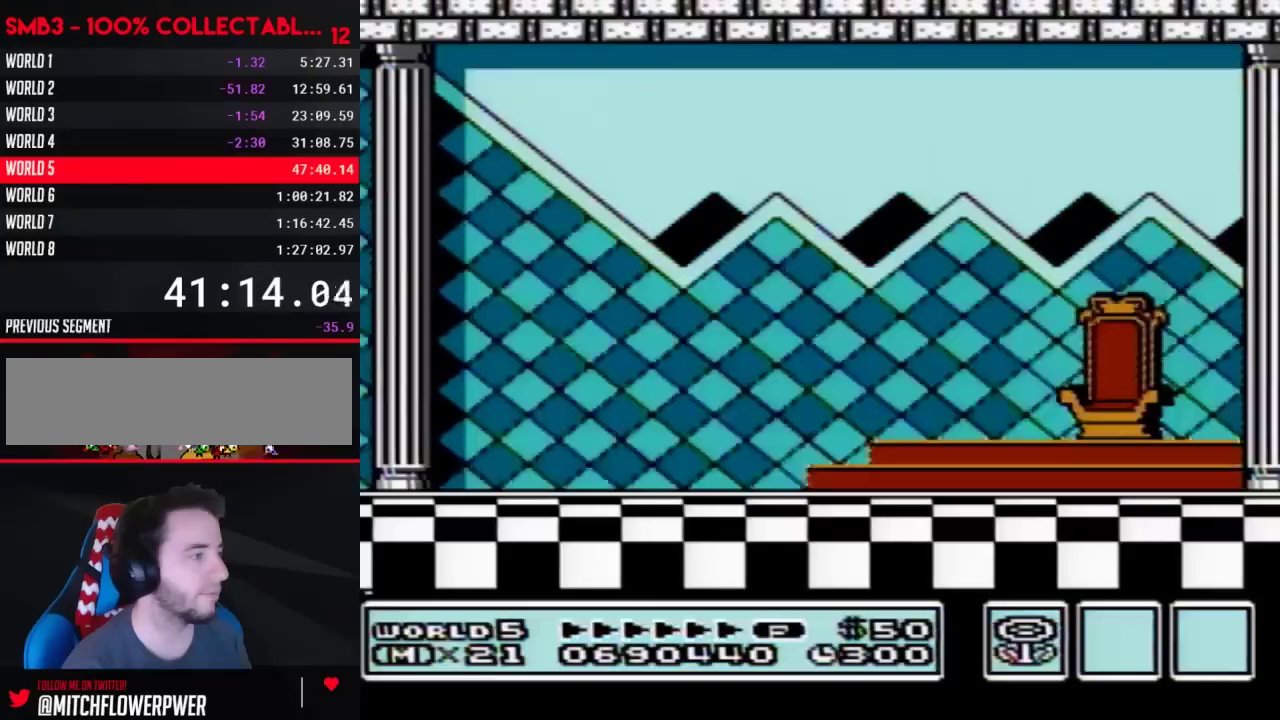
{"buttons": [], "events": [[117, "A", "down"], [183, "A", "up"], [183, "B", "down"], [233, "A", "down"], [233, "B", "up"], [300, "A", "up"], [367, "A", "down"], [433, "A", "up"]]}
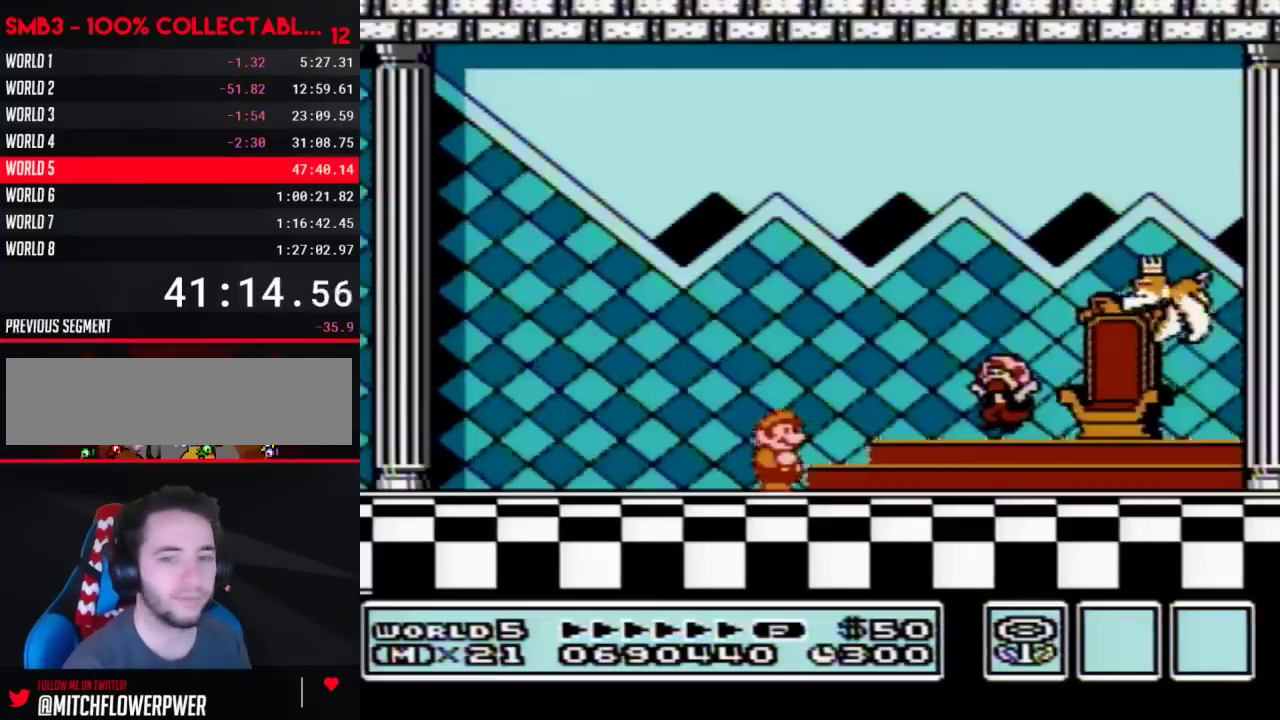
{"buttons": [], "events": [[33, "A", "down"], [117, "A", "up"]]}
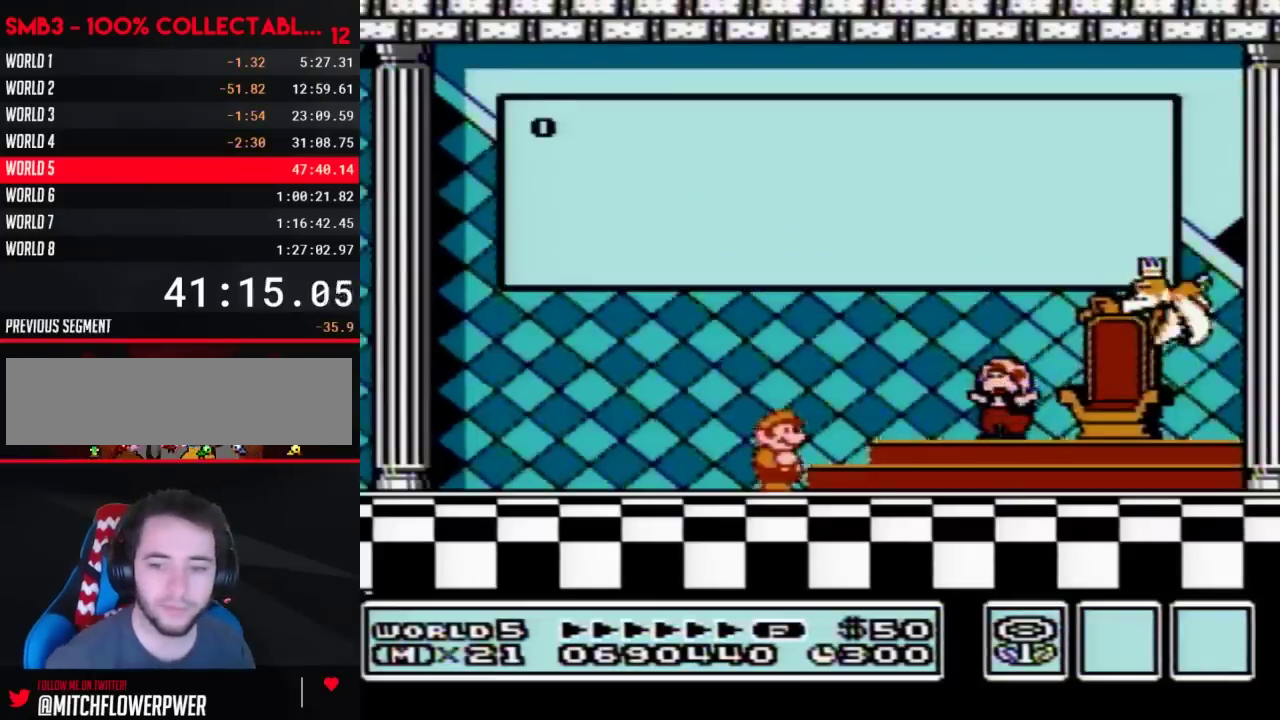
{"buttons": [], "events": [[267, "A", "down"], [350, "A", "up"]]}
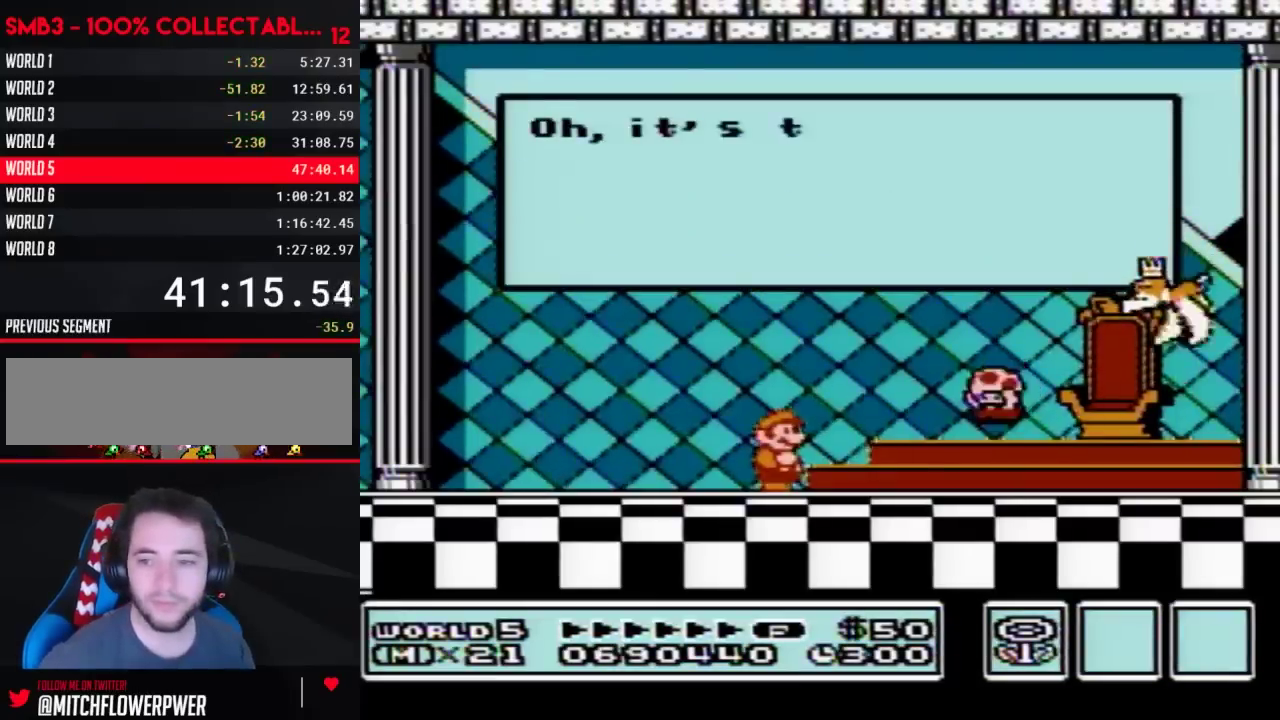
{"buttons": ["A"], "events": [[333, "A", "down"], [400, "A", "up"], [500, "A", "down"]]}
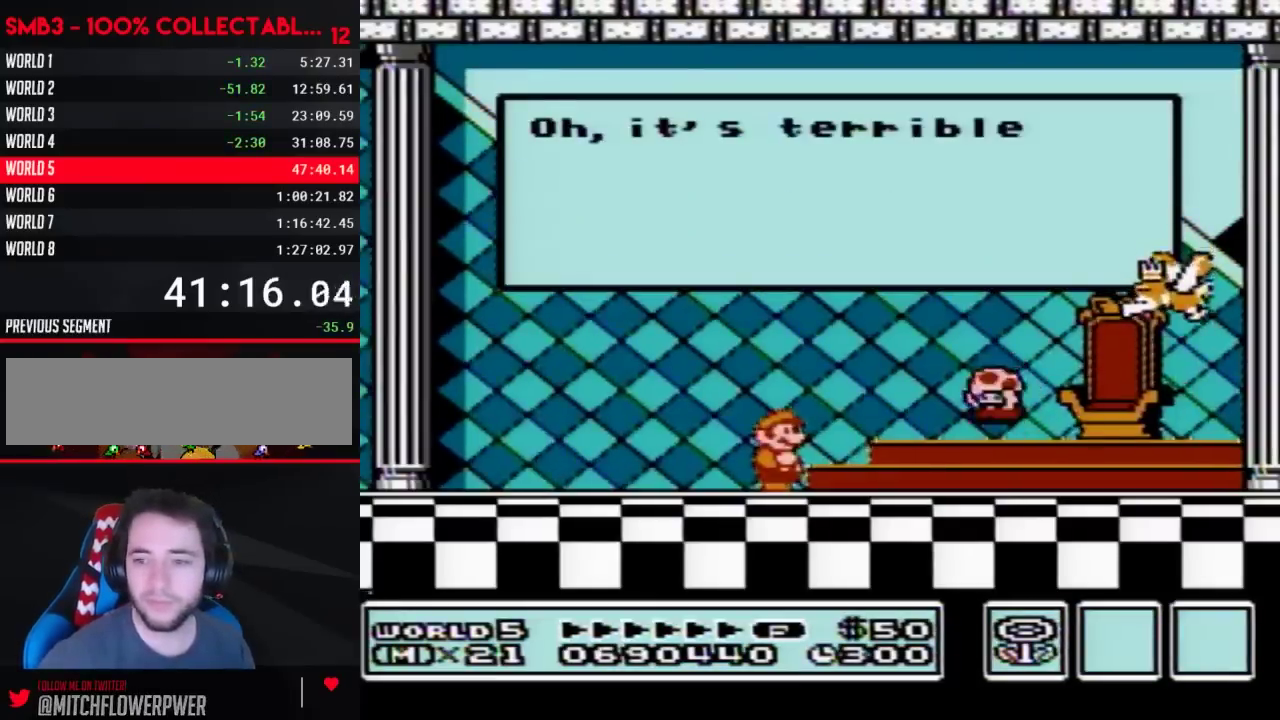
{"buttons": ["A"], "events": [[50, "A", "up"], [150, "A", "down"], [217, "A", "up"], [300, "A", "down"], [367, "A", "up"], [467, "A", "down"]]}
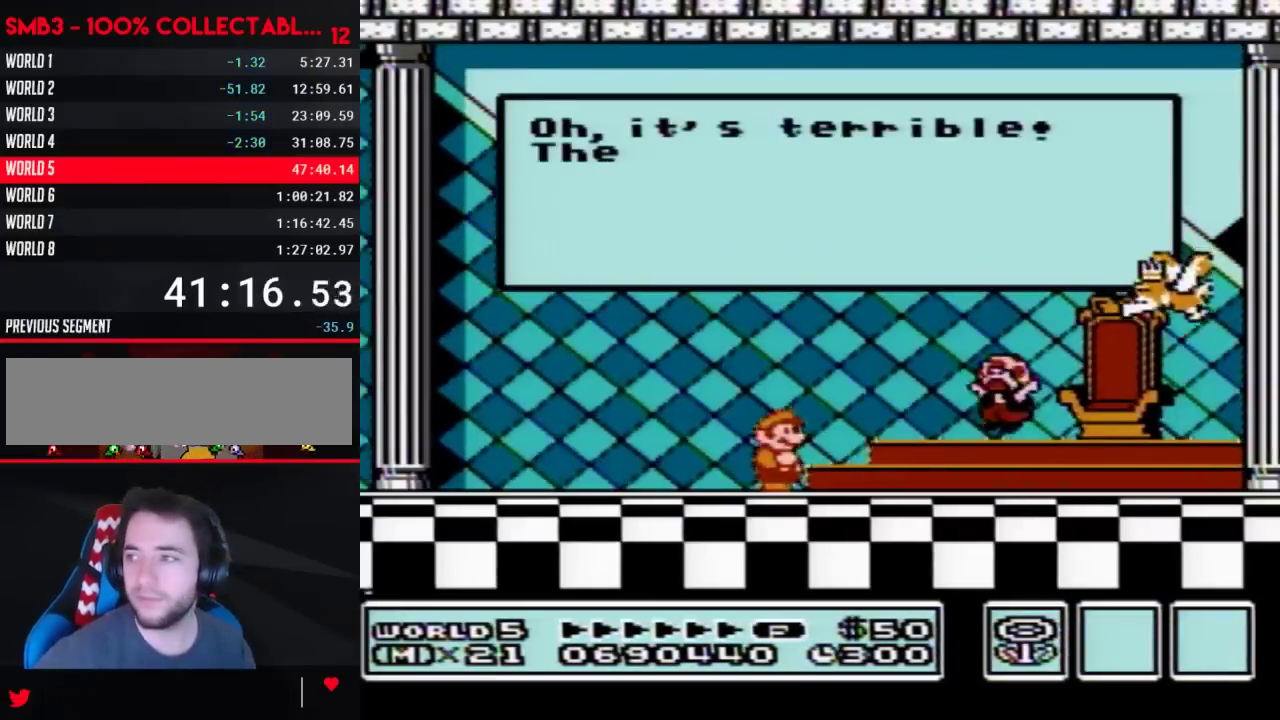
{"buttons": [], "events": [[50, "A", "up"], [117, "A", "down"], [217, "A", "up"], [300, "A", "down"], [367, "A", "up"], [433, "A", "down"], [500, "A", "up"]]}
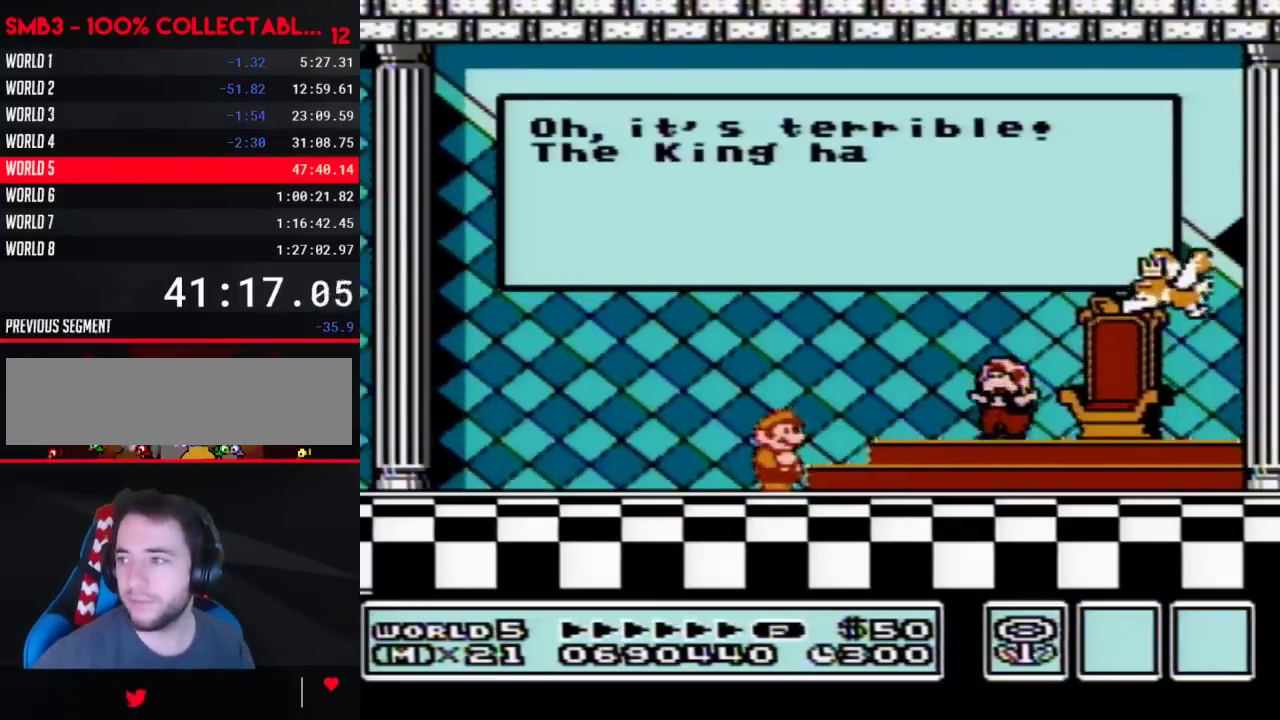
{"buttons": [], "events": [[83, "A", "down"], [183, "A", "up"], [250, "A", "down"], [350, "A", "up"], [400, "A", "down"], [500, "A", "up"]]}
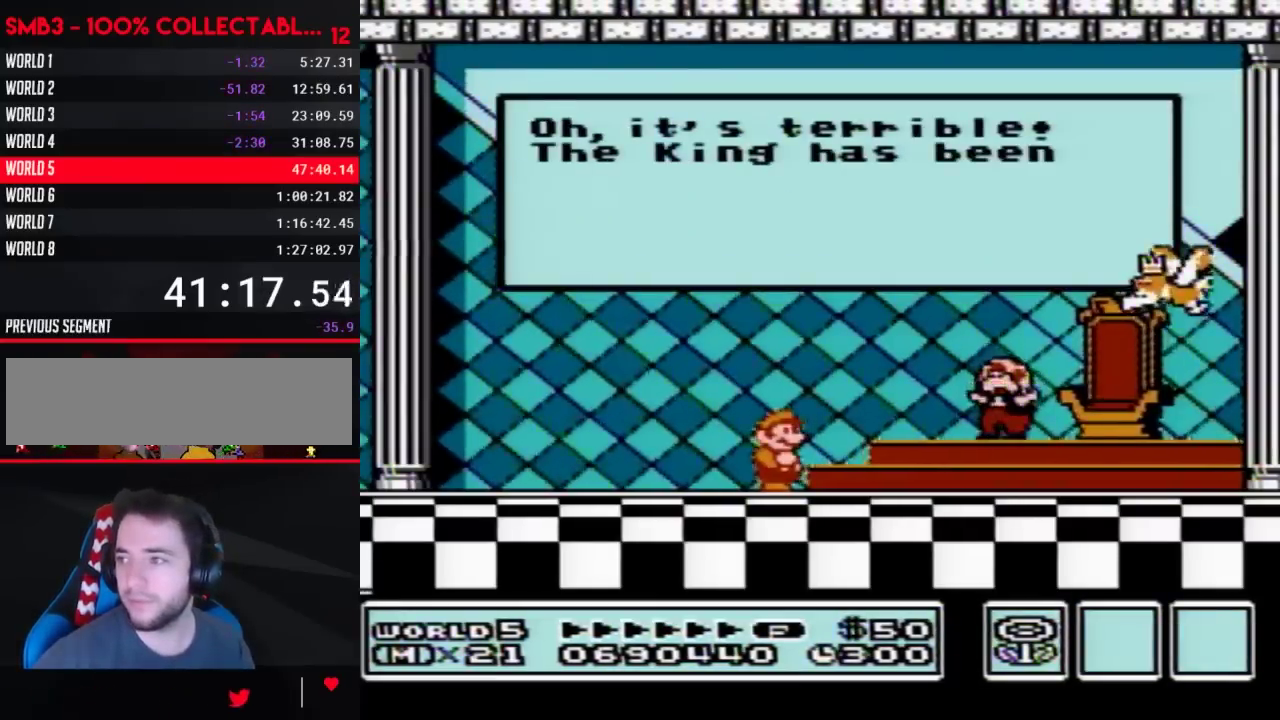
{"buttons": ["A"], "events": [[217, "A", "down"], [283, "A", "up"], [367, "A", "down"], [433, "A", "up"], [483, "A", "down"]]}
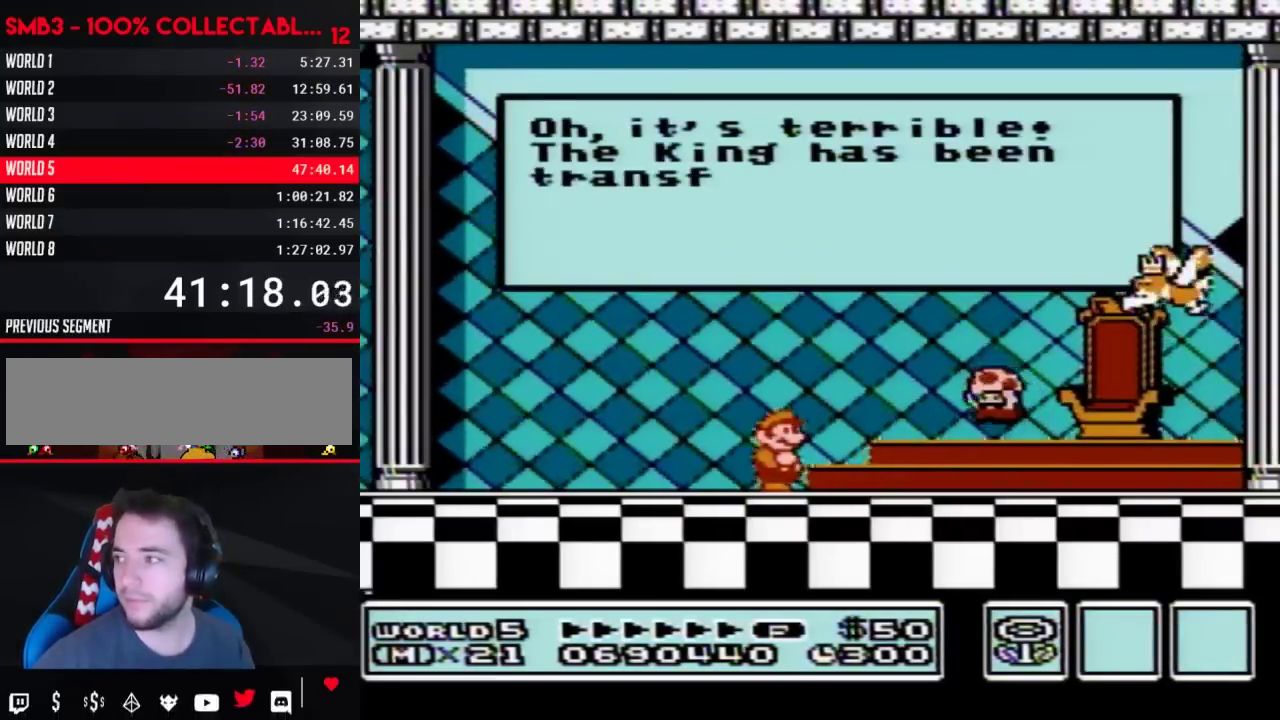
{"buttons": ["A"], "events": [[50, "A", "up"], [150, "A", "down"], [217, "A", "up"], [300, "A", "down"], [367, "A", "up"], [467, "A", "down"]]}
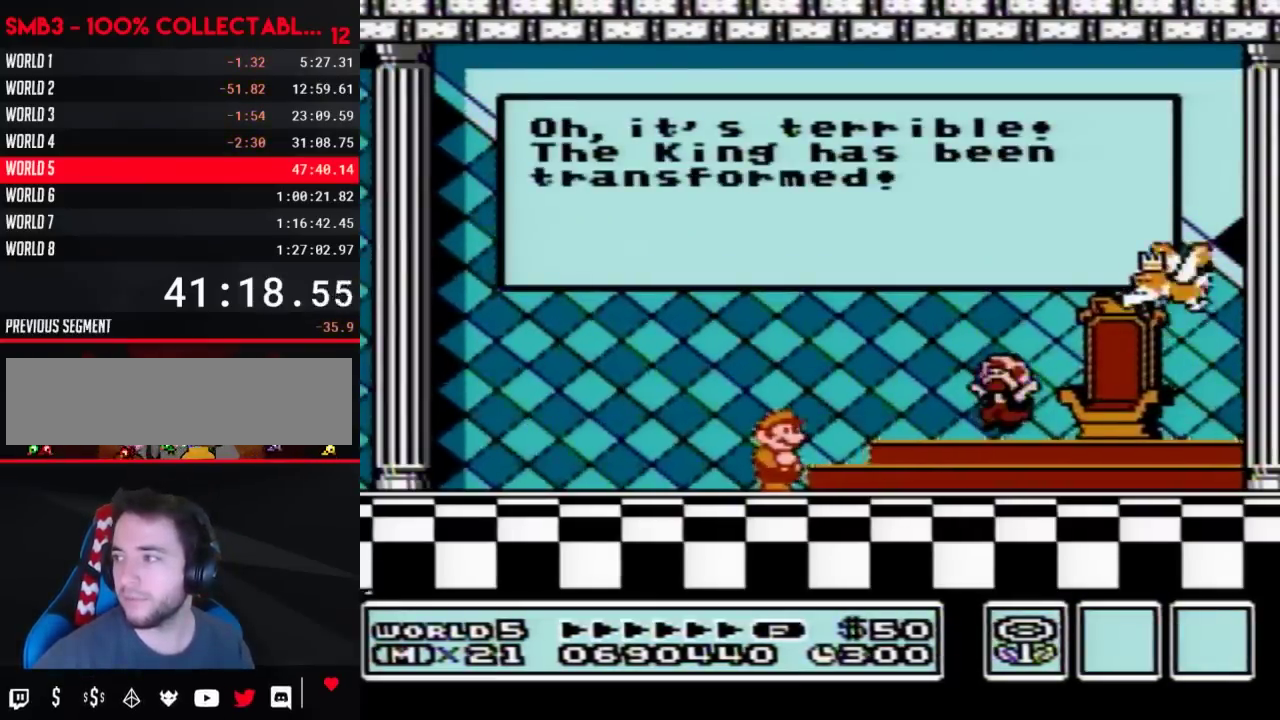
{"buttons": [], "events": [[17, "A", "up"], [117, "A", "down"], [183, "A", "up"], [267, "A", "down"], [350, "A", "up"]]}
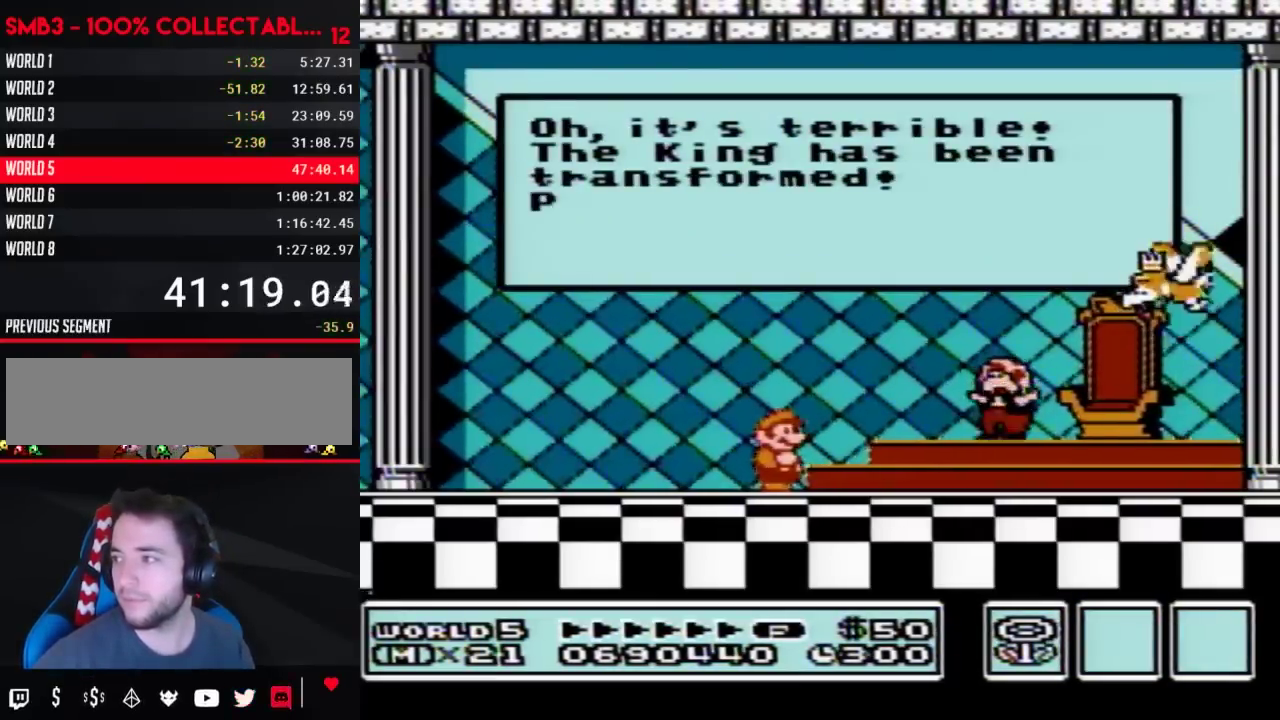
{"buttons": [], "events": [[50, "A", "down"], [117, "A", "up"], [217, "A", "down"], [283, "A", "up"]]}
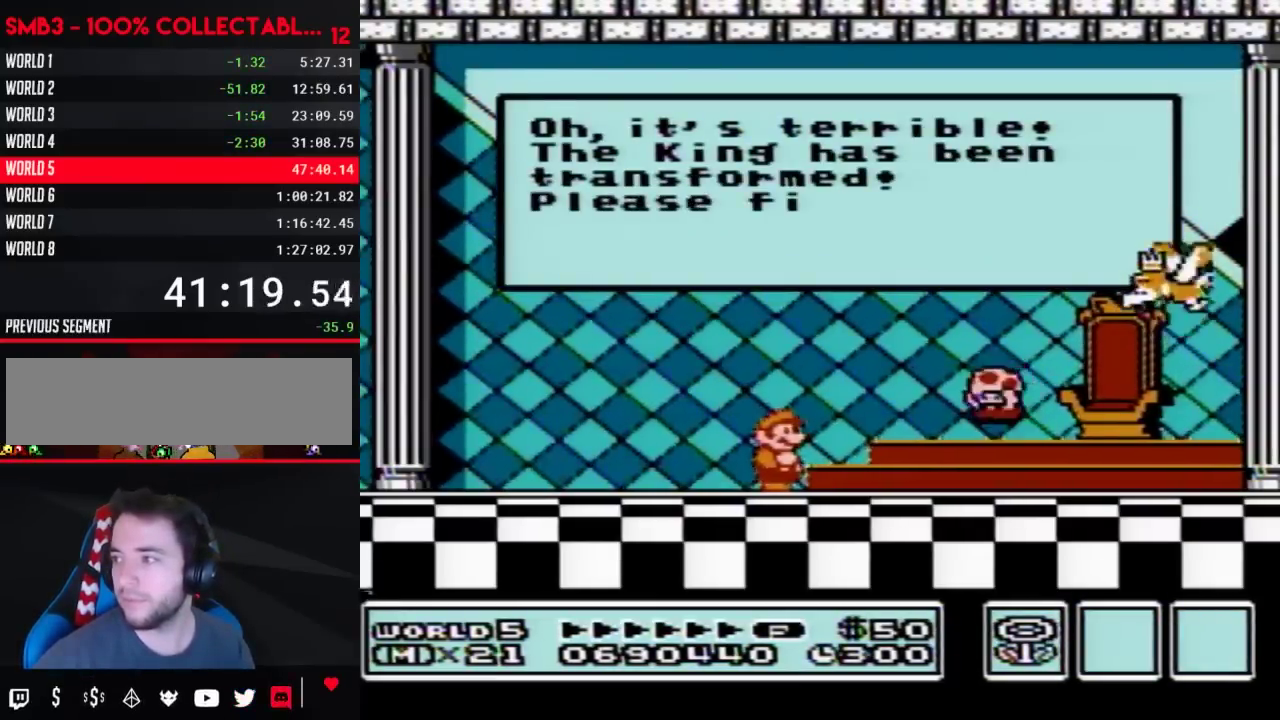
{"buttons": ["A"], "events": [[17, "A", "down"], [83, "A", "up"], [183, "A", "down"], [250, "A", "up"], [350, "A", "down"], [400, "A", "up"], [500, "A", "down"]]}
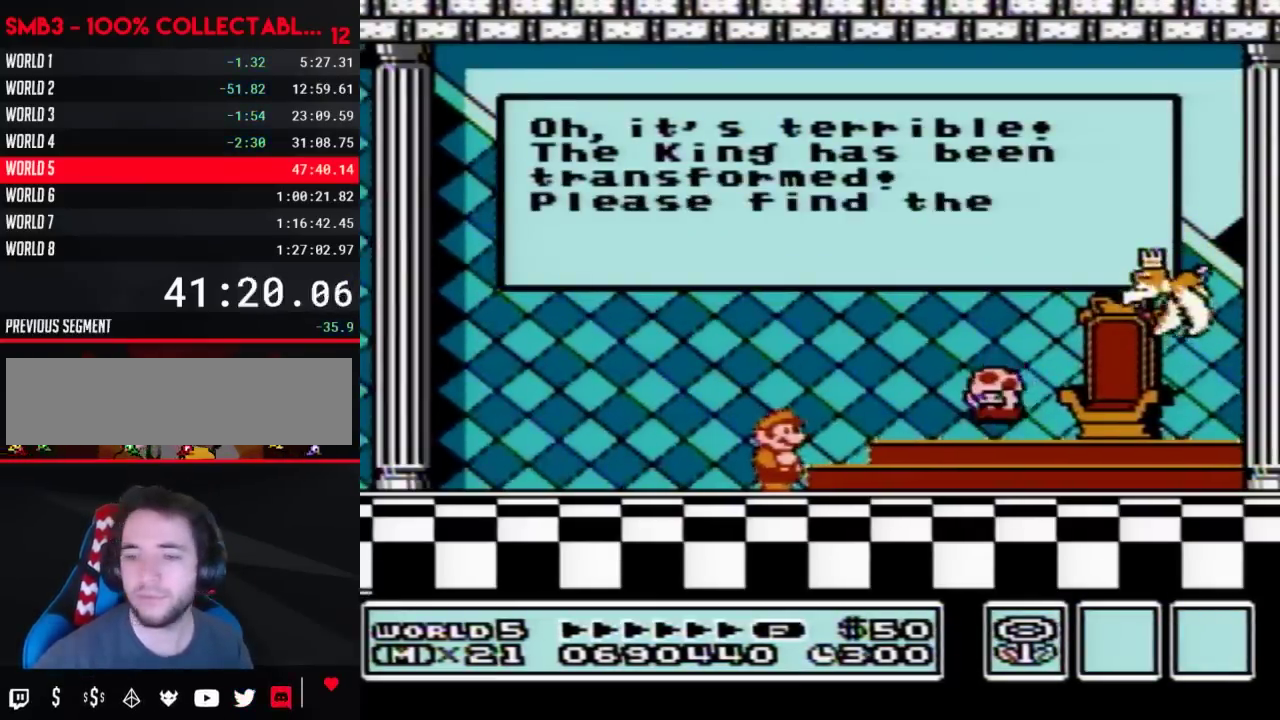
{"buttons": ["A"], "events": [[50, "A", "up"], [150, "A", "down"], [217, "A", "up"], [467, "A", "down"]]}
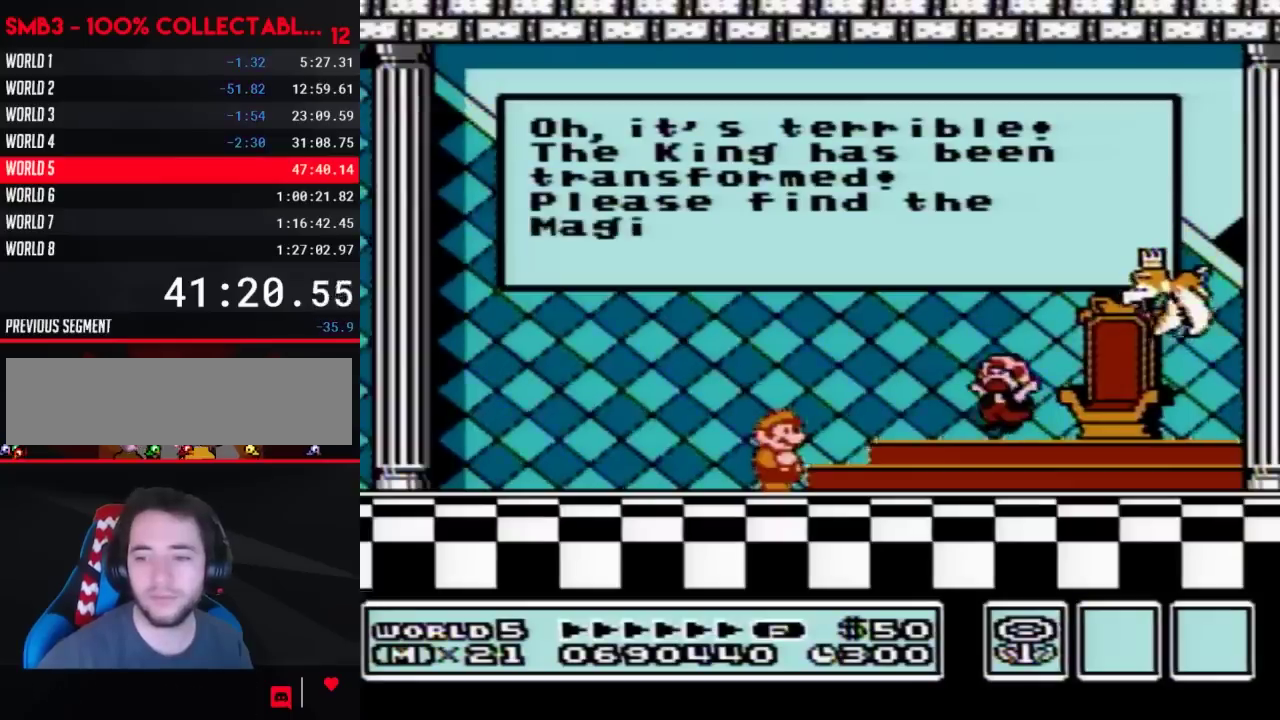
{"buttons": [], "events": [[17, "A", "up"], [83, "A", "down"], [183, "A", "up"], [267, "A", "down"], [333, "A", "up"], [433, "A", "down"], [500, "A", "up"]]}
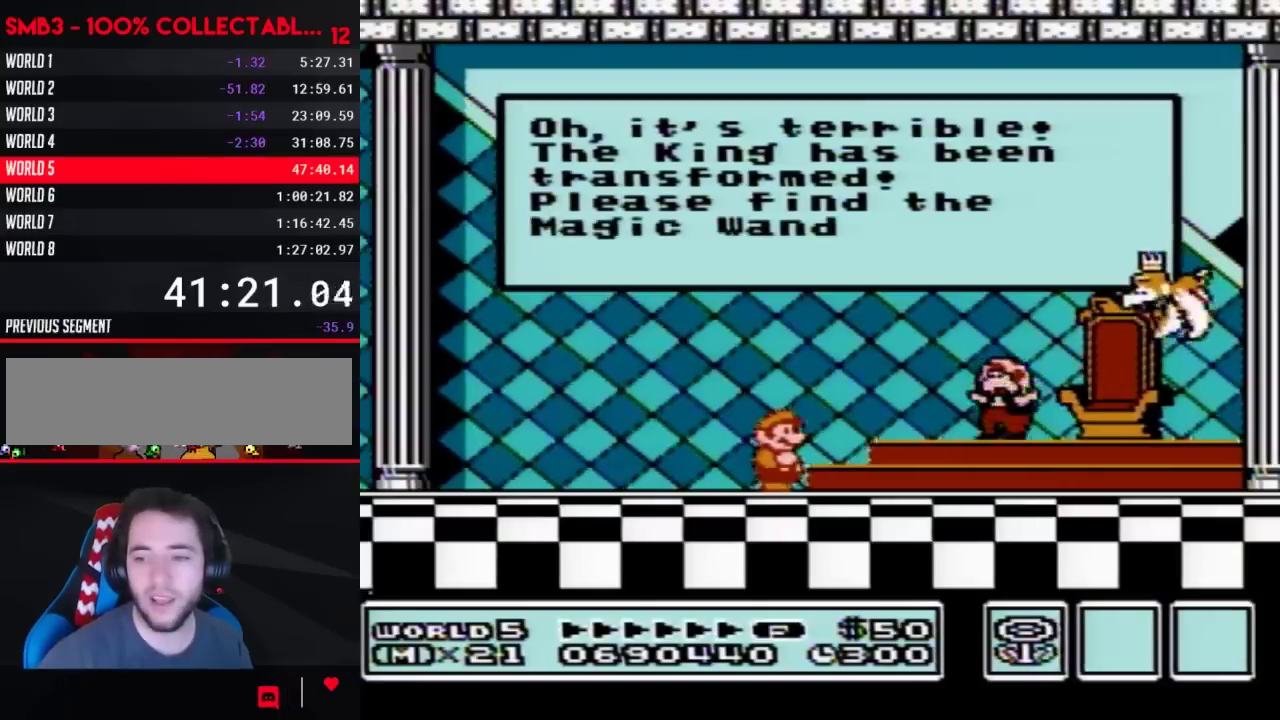
{"buttons": [], "events": [[83, "A", "down"], [150, "A", "up"], [233, "A", "down"], [300, "A", "up"]]}
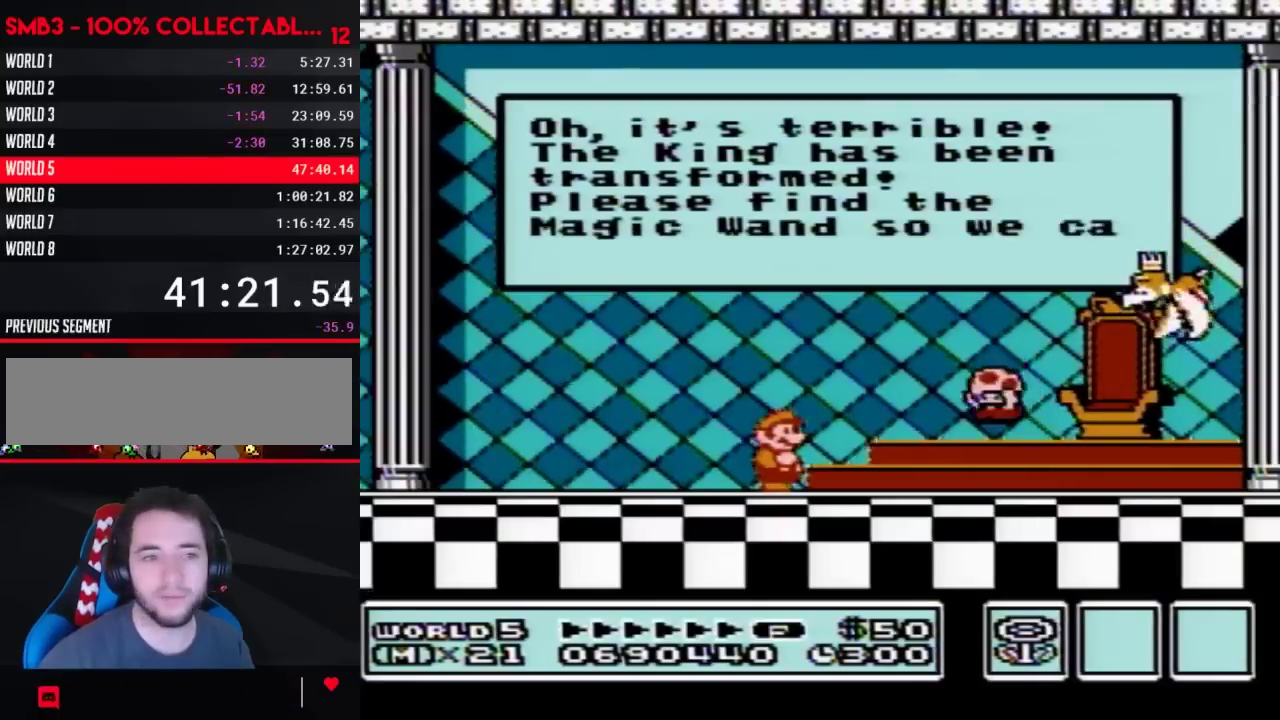
{"buttons": [], "events": [[50, "A", "down"], [117, "A", "up"], [217, "A", "down"], [267, "A", "up"], [367, "A", "down"], [433, "A", "up"]]}
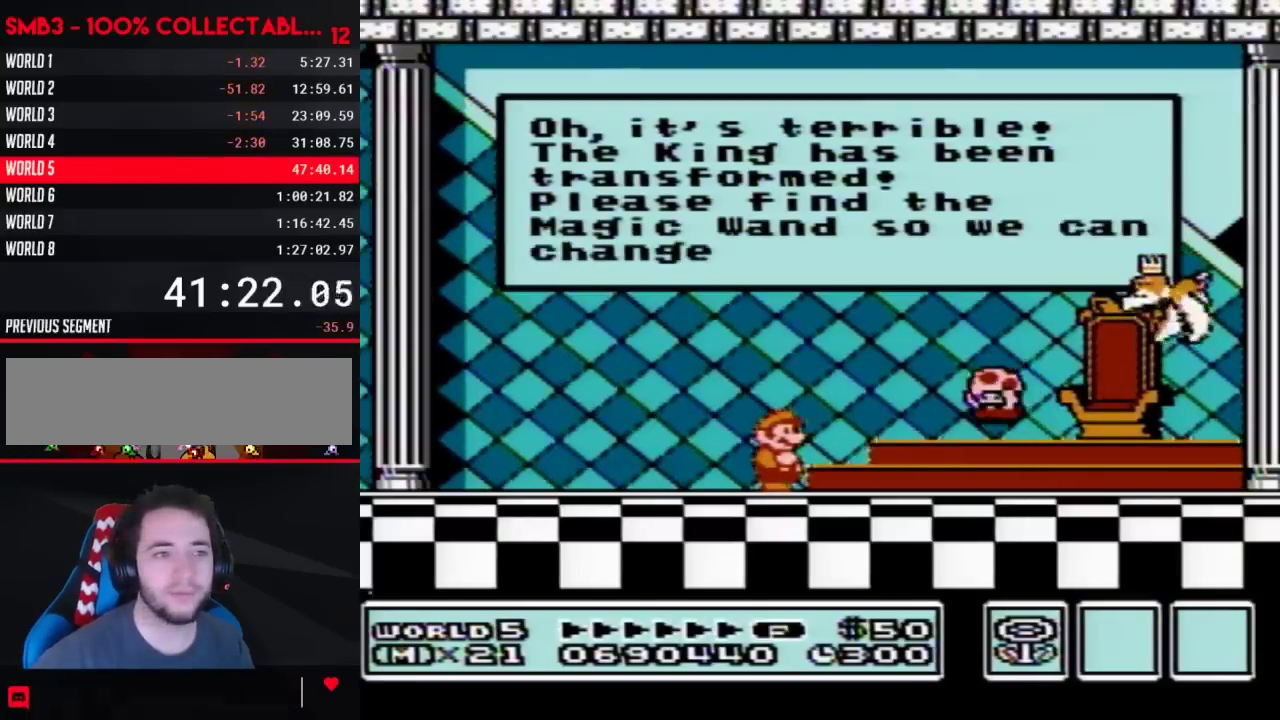
{"buttons": ["A"], "events": [[17, "A", "down"], [83, "A", "up"], [150, "A", "down"], [367, "A", "up"], [467, "A", "down"]]}
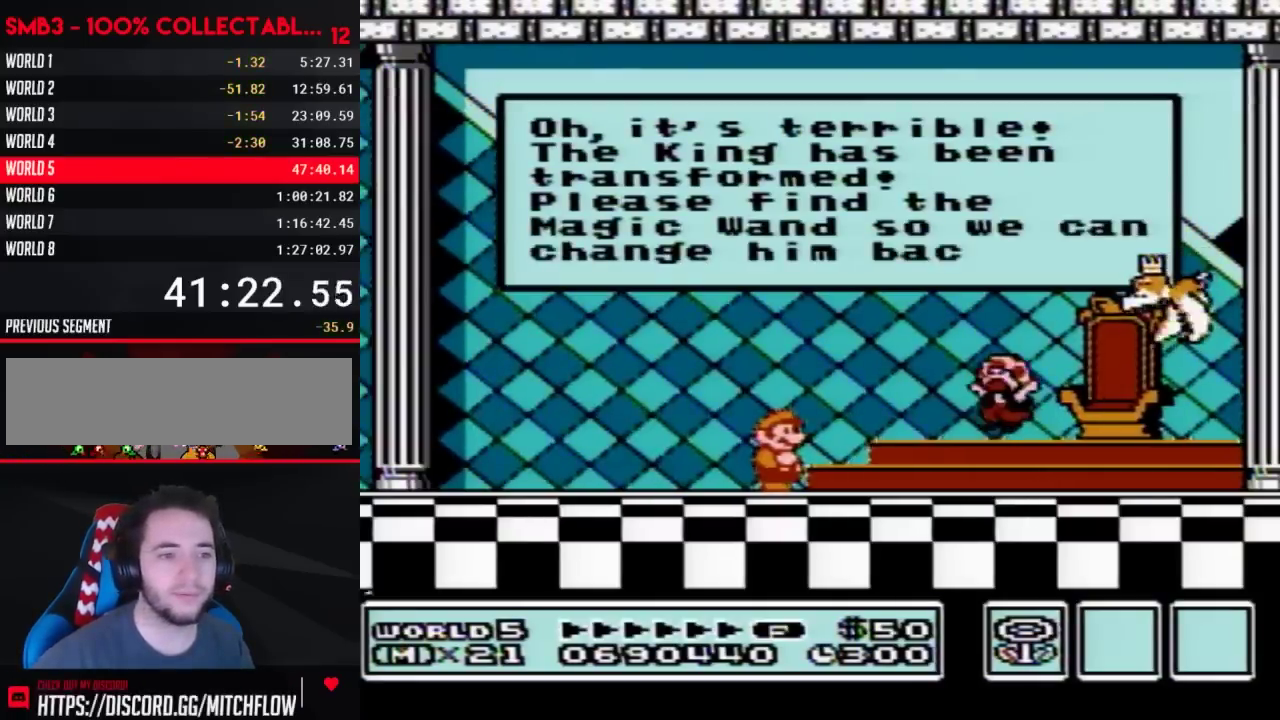
{"buttons": [], "events": [[17, "A", "up"], [117, "A", "down"], [183, "A", "up"], [267, "A", "down"], [333, "A", "up"], [433, "A", "down"], [483, "A", "up"]]}
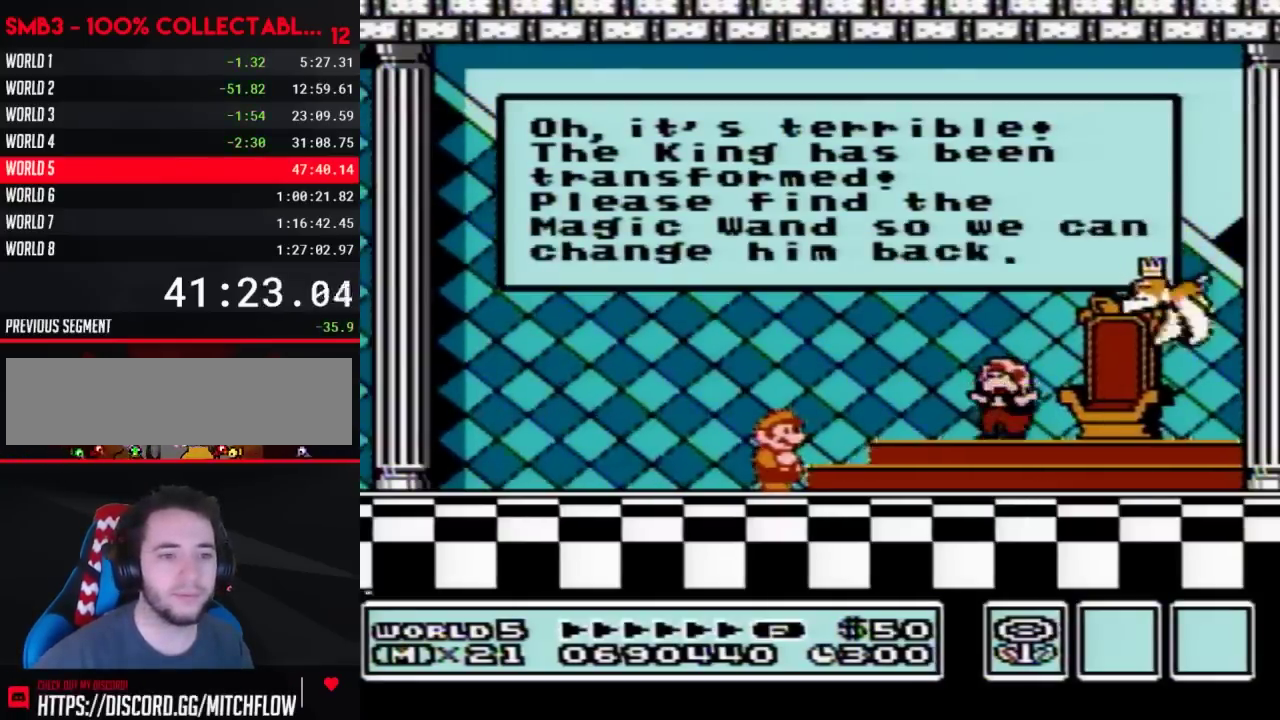
{"buttons": ["A"], "events": [[50, "A", "down"], [117, "A", "up"], [483, "A", "down"]]}
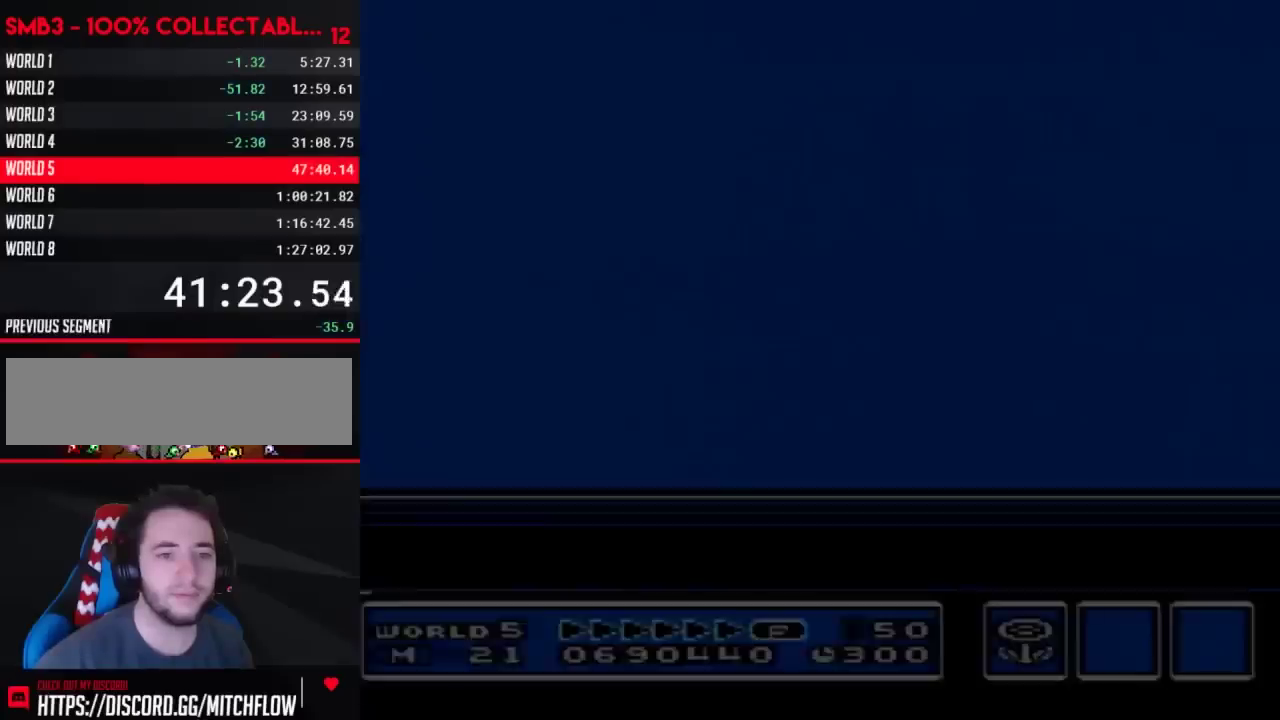
{"buttons": [], "events": [[50, "A", "up"], [150, "A", "down"], [217, "A", "up"], [433, "A", "down"], [500, "A", "up"]]}
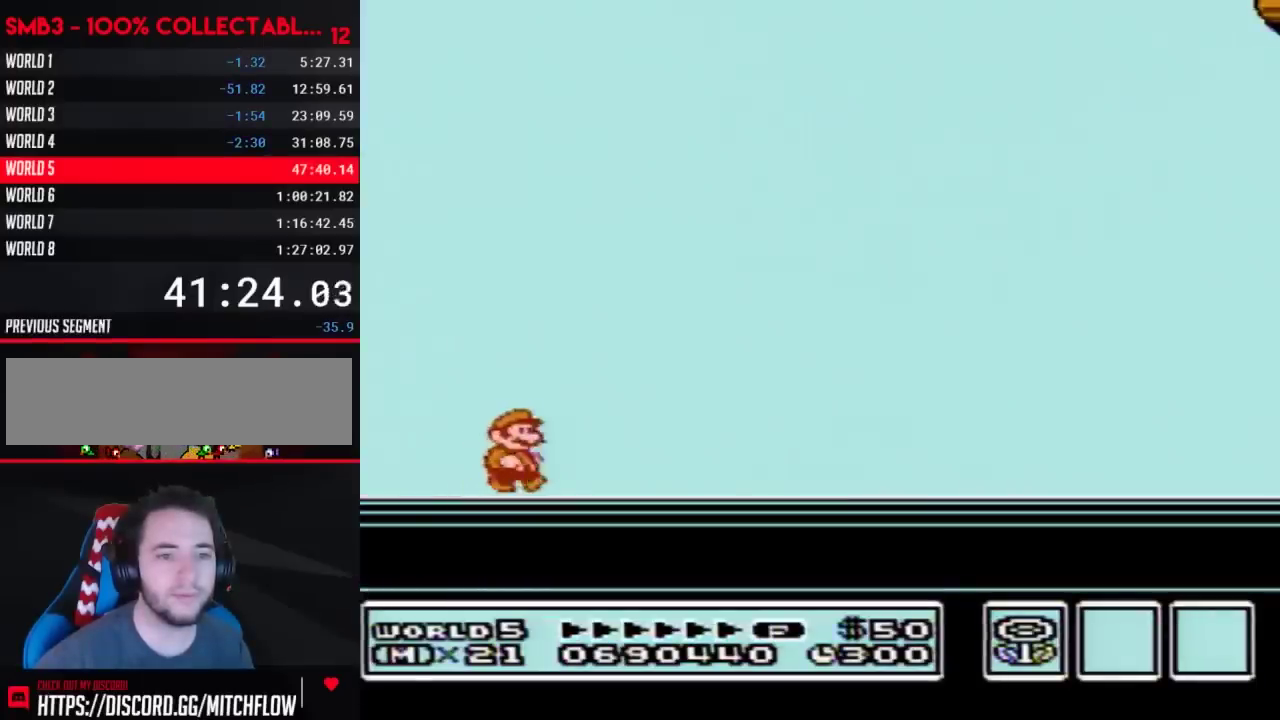
{"buttons": [], "events": [[83, "A", "down"], [150, "A", "up"], [233, "A", "down"], [300, "A", "up"]]}
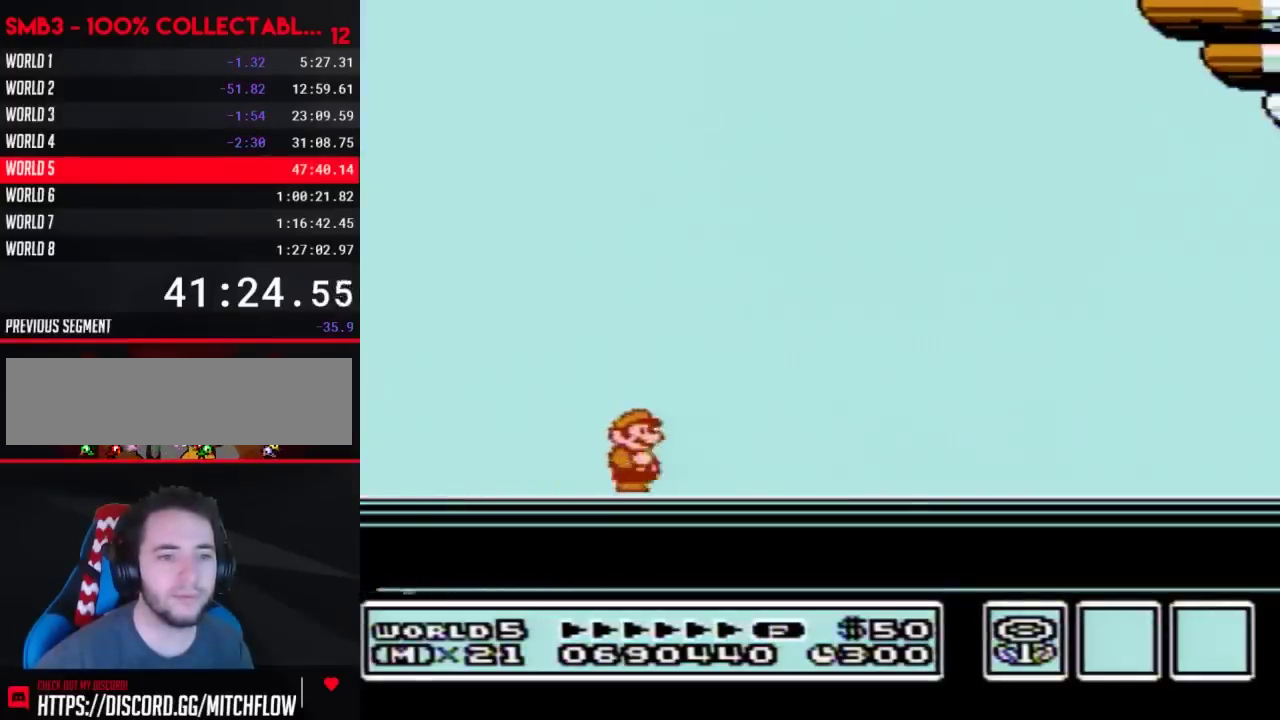
{"buttons": [], "events": [[17, "A", "down"], [83, "A", "up"], [183, "A", "down"], [233, "A", "up"]]}
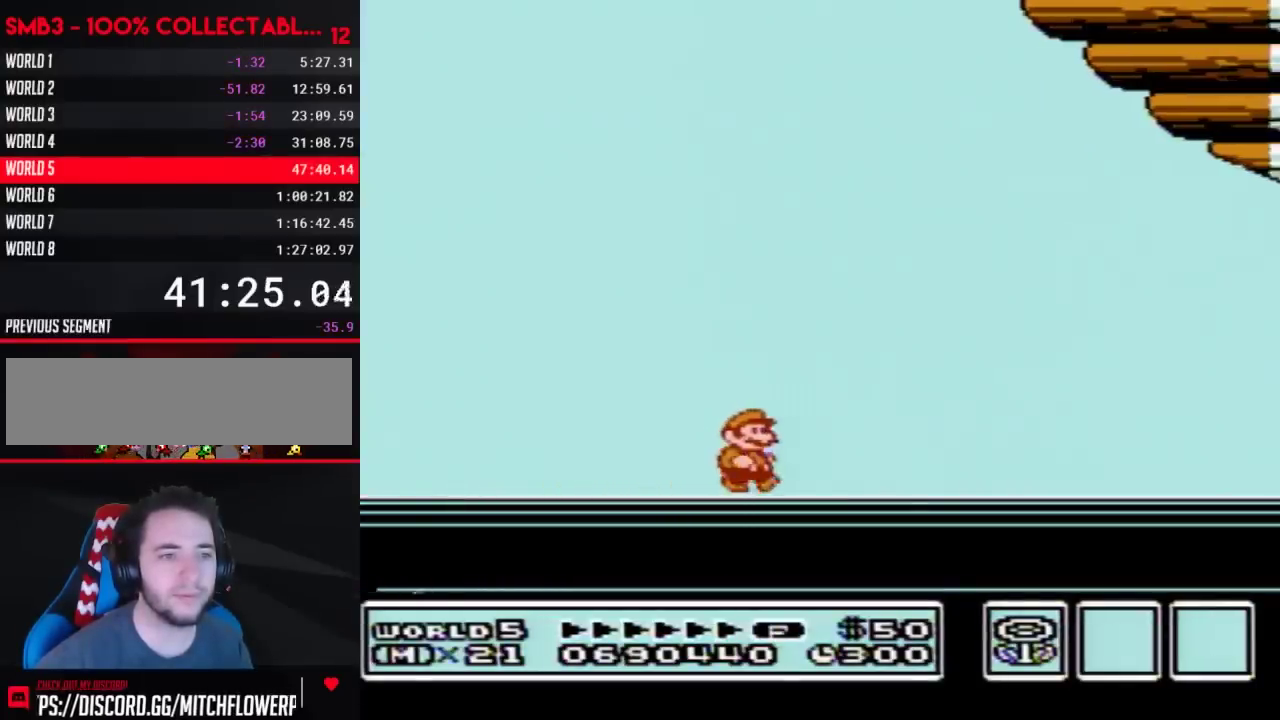
{"buttons": [], "events": [[33, "A", "down"], [83, "A", "up"], [183, "A", "down"], [250, "A", "up"], [333, "A", "down"], [400, "A", "up"]]}
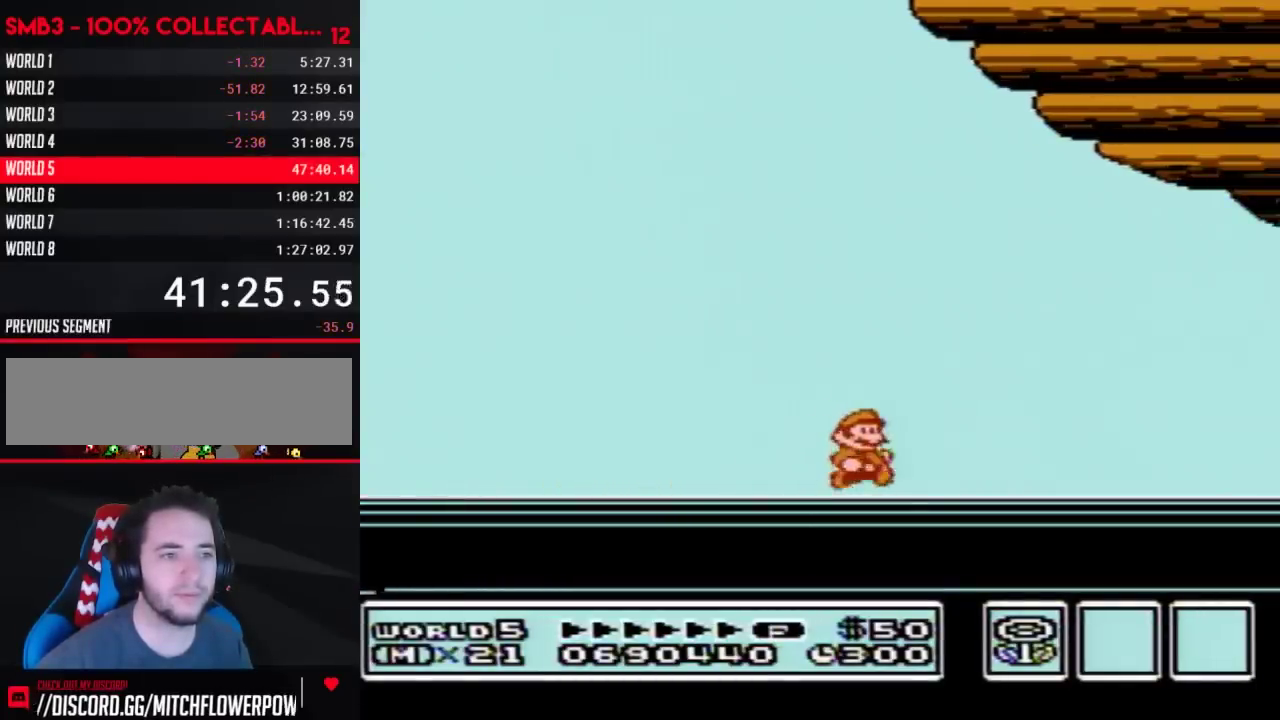
{"buttons": [], "events": [[17, "A", "down"], [83, "A", "up"], [183, "A", "down"], [233, "A", "up"], [333, "A", "down"], [400, "A", "up"]]}
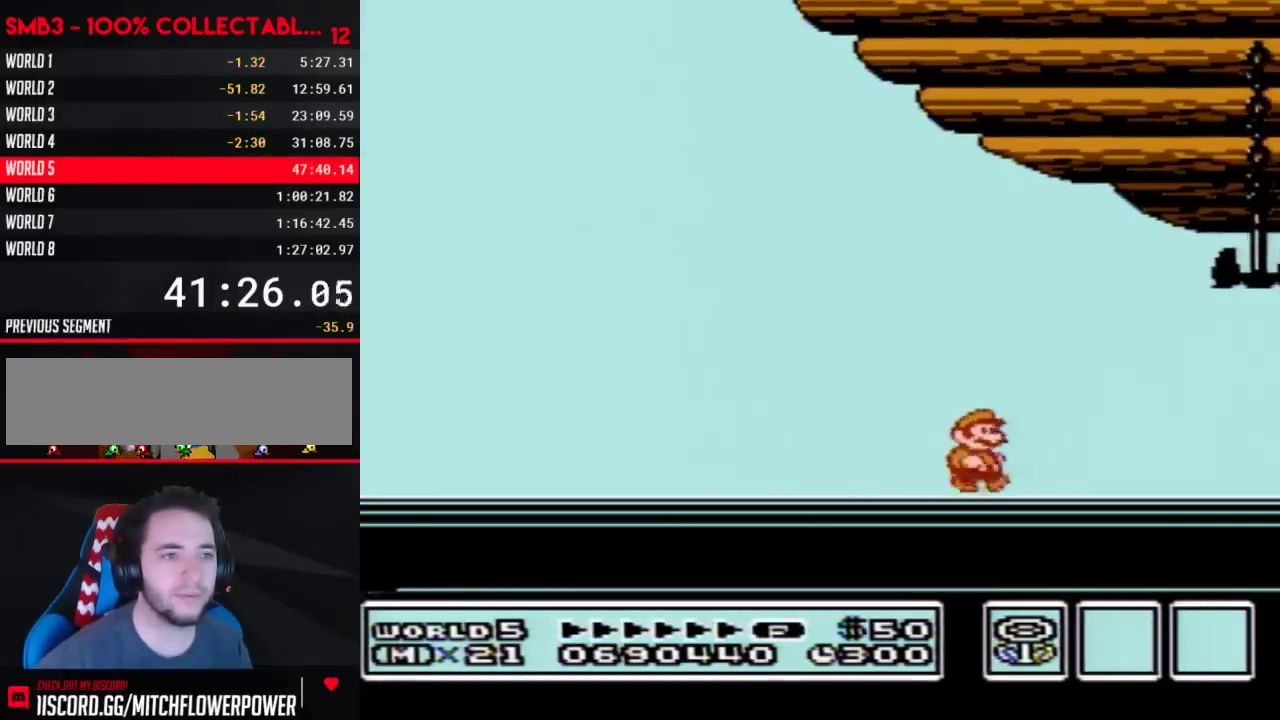
{"buttons": [], "events": [[17, "A", "down"], [83, "A", "up"], [183, "A", "down"], [267, "A", "up"], [367, "A", "down"], [433, "A", "up"]]}
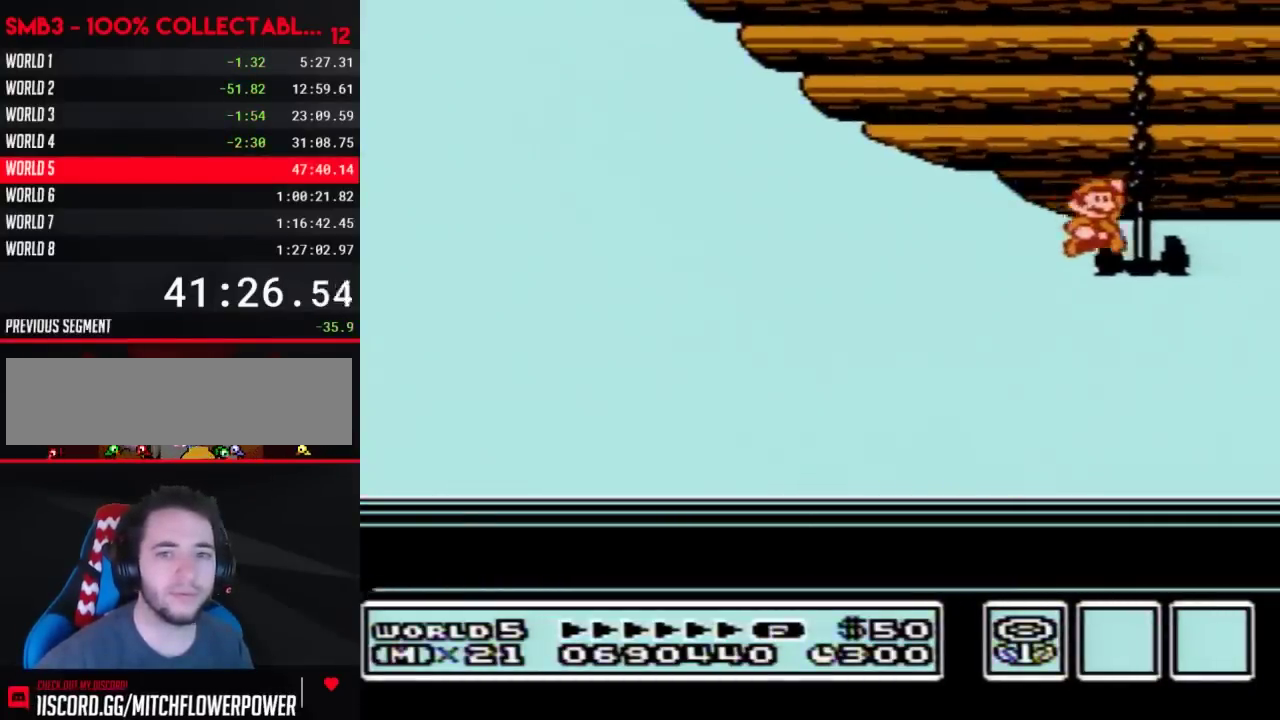
{"buttons": ["A"], "events": [[17, "A", "down"], [117, "A", "up"], [183, "A", "down"], [250, "A", "up"], [367, "A", "down"], [433, "A", "up"], [500, "A", "down"]]}